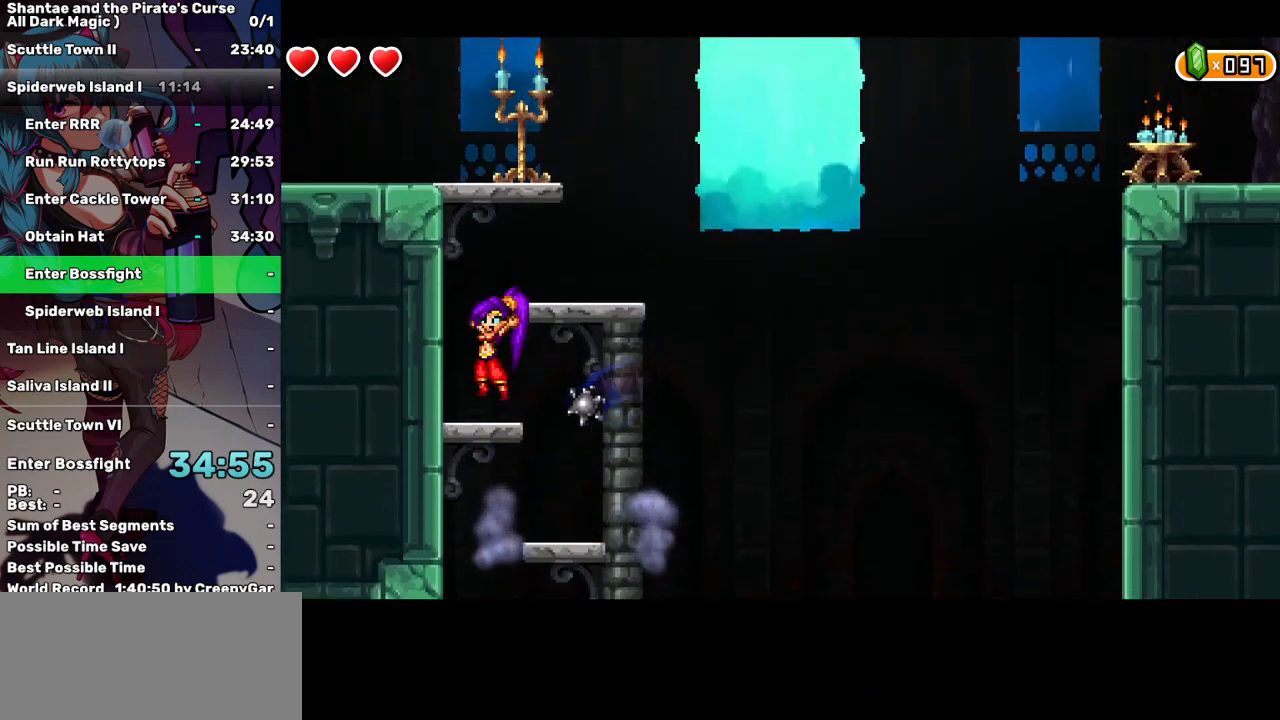
Gameplay with keyboard; each line is a JSON object with the keys held at the frame after it. "events" lists presses ("down") and releases ("up") of "a", "d", "down", "e", "escape", "left", "p", "q", "r", "right", "s", "space", "t", "tab", "up" and "w" between this image and that frame as [ms after this image, input, new state], when the widget could be followed in between. No other keys are recorded. Mouse input is not recorded.
{"keys": ["right"], "events": [[334, "right", "down"], [334, "up", "down"], [467, "up", "up"]]}
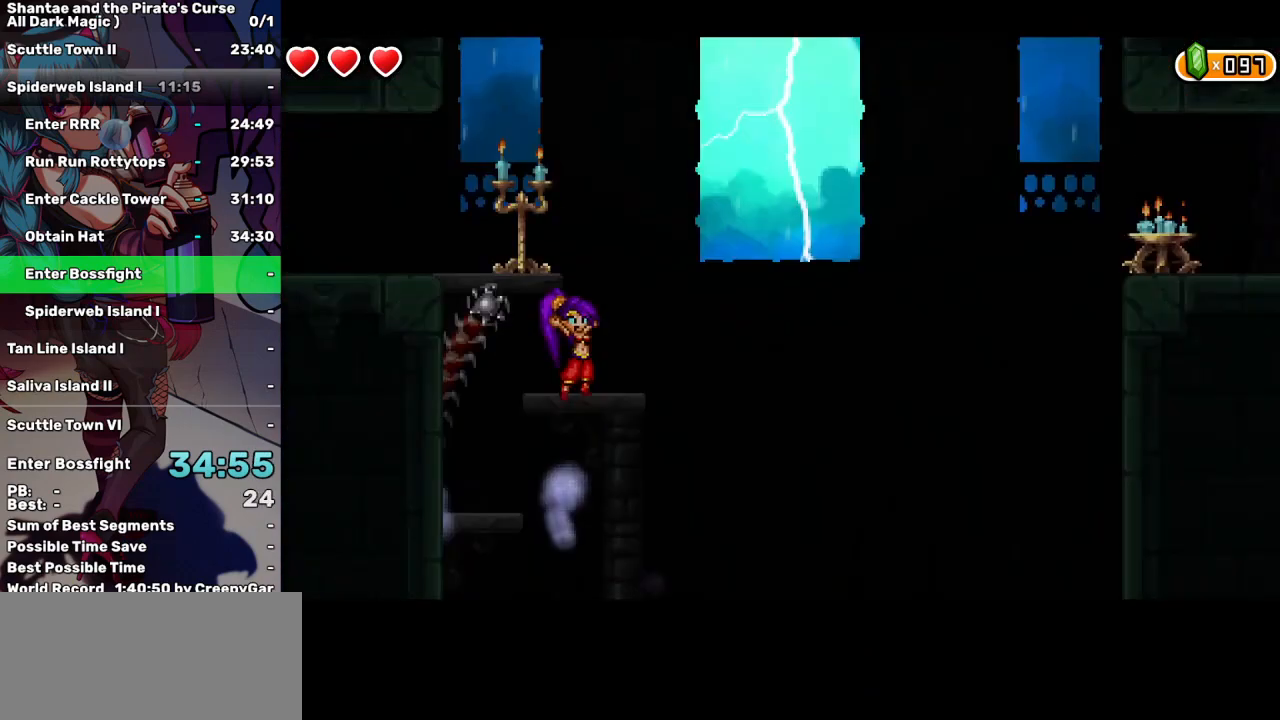
{"keys": ["right", "up"], "events": [[167, "right", "up"], [400, "right", "down"], [400, "up", "down"]]}
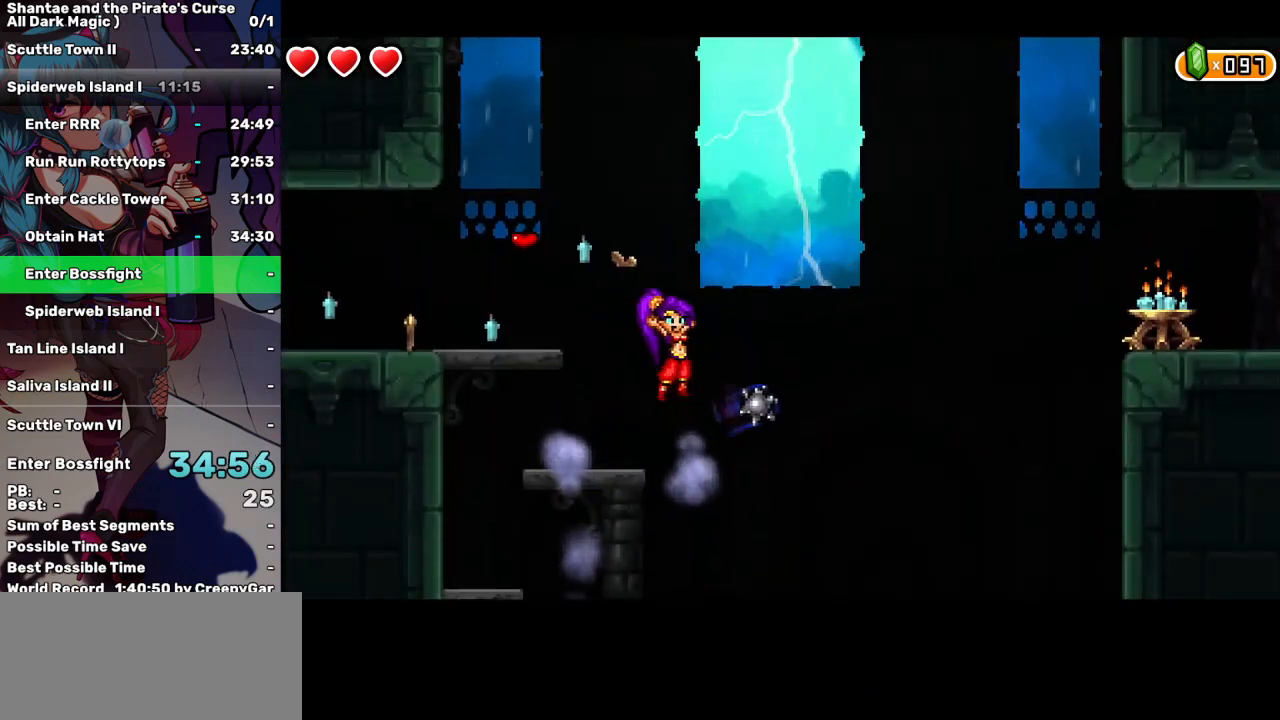
{"keys": ["q", "right"], "events": [[184, "up", "up"], [317, "q", "down"]]}
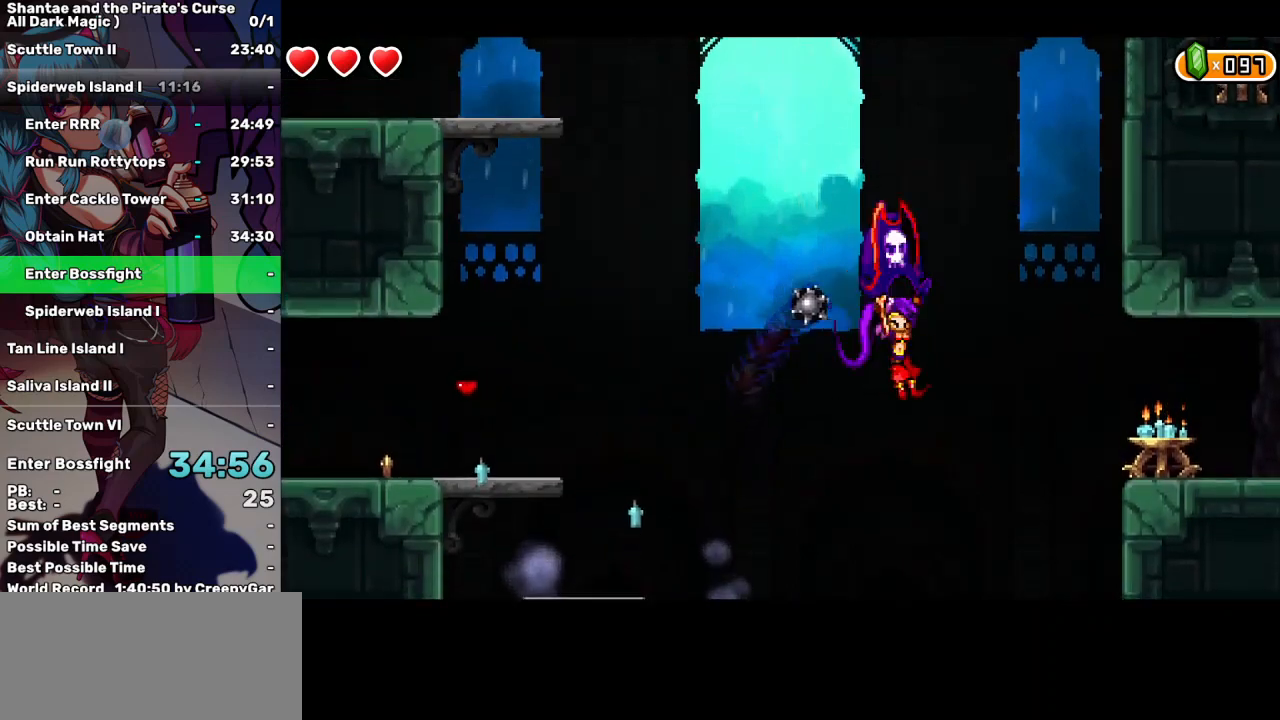
{"keys": ["d", "q", "right"], "events": [[467, "d", "down"]]}
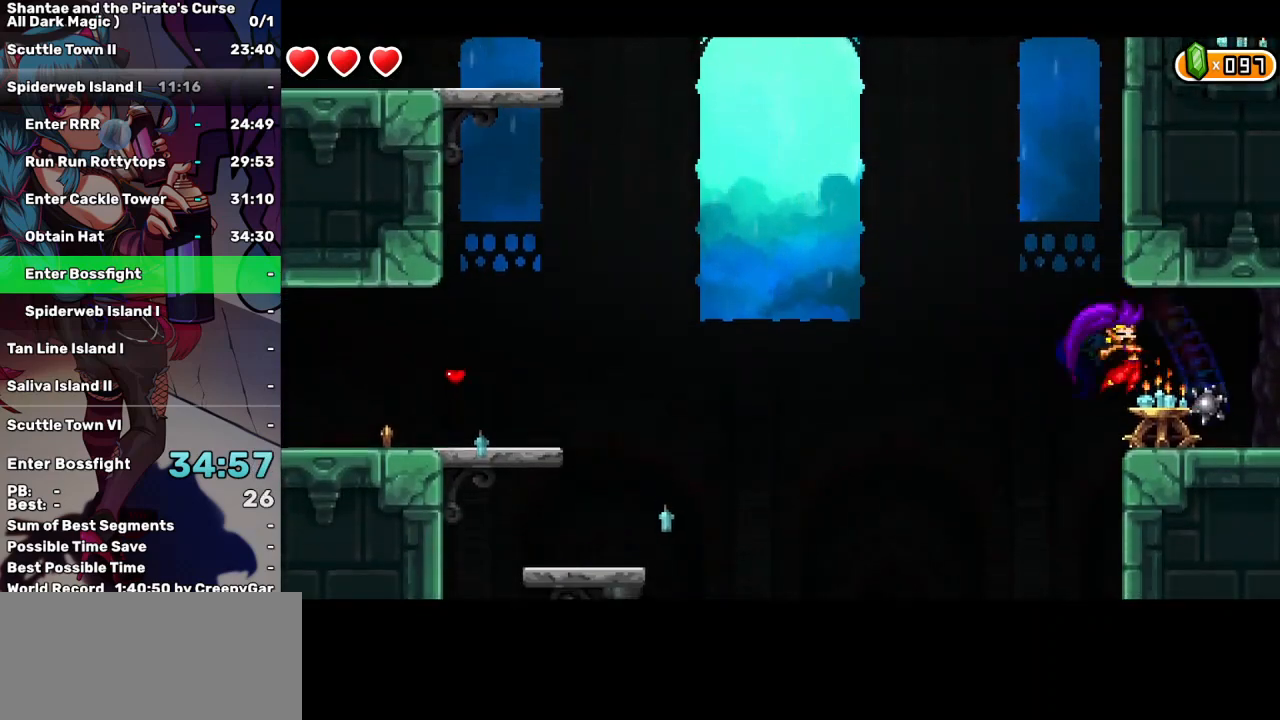
{"keys": ["right"], "events": [[17, "q", "up"], [167, "d", "up"], [167, "up", "down"], [300, "up", "up"]]}
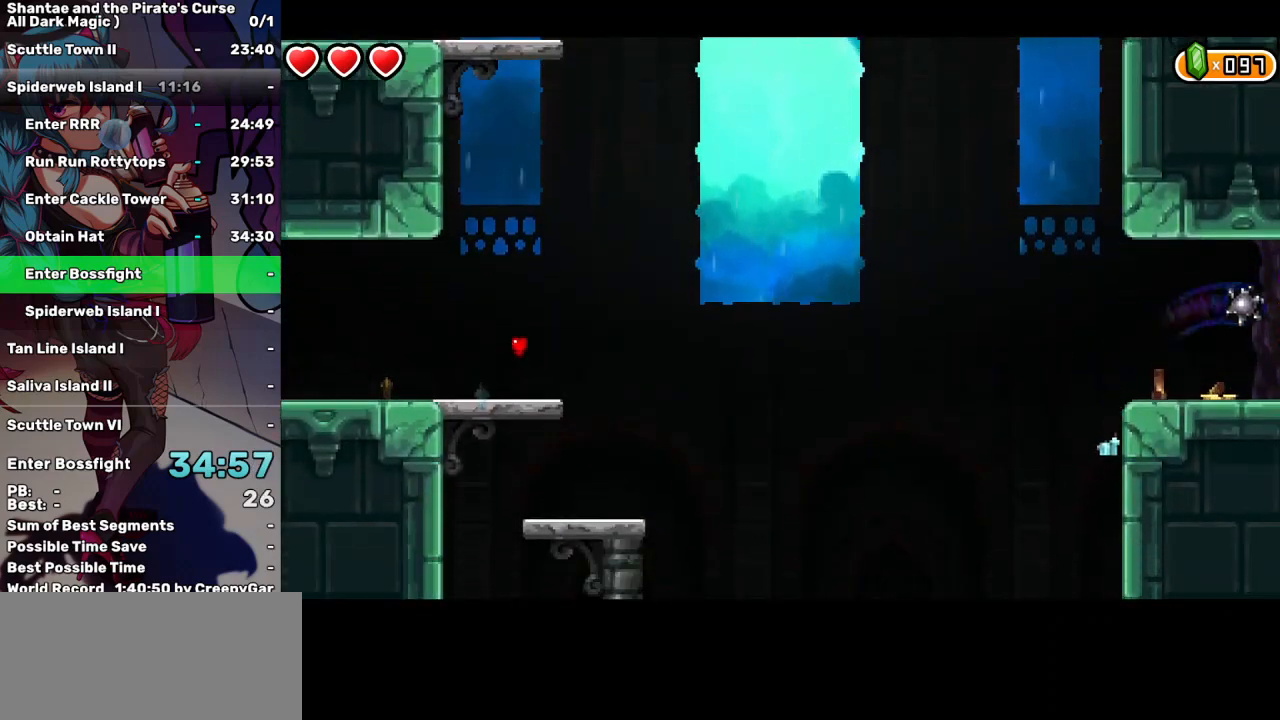
{"keys": ["right"], "events": []}
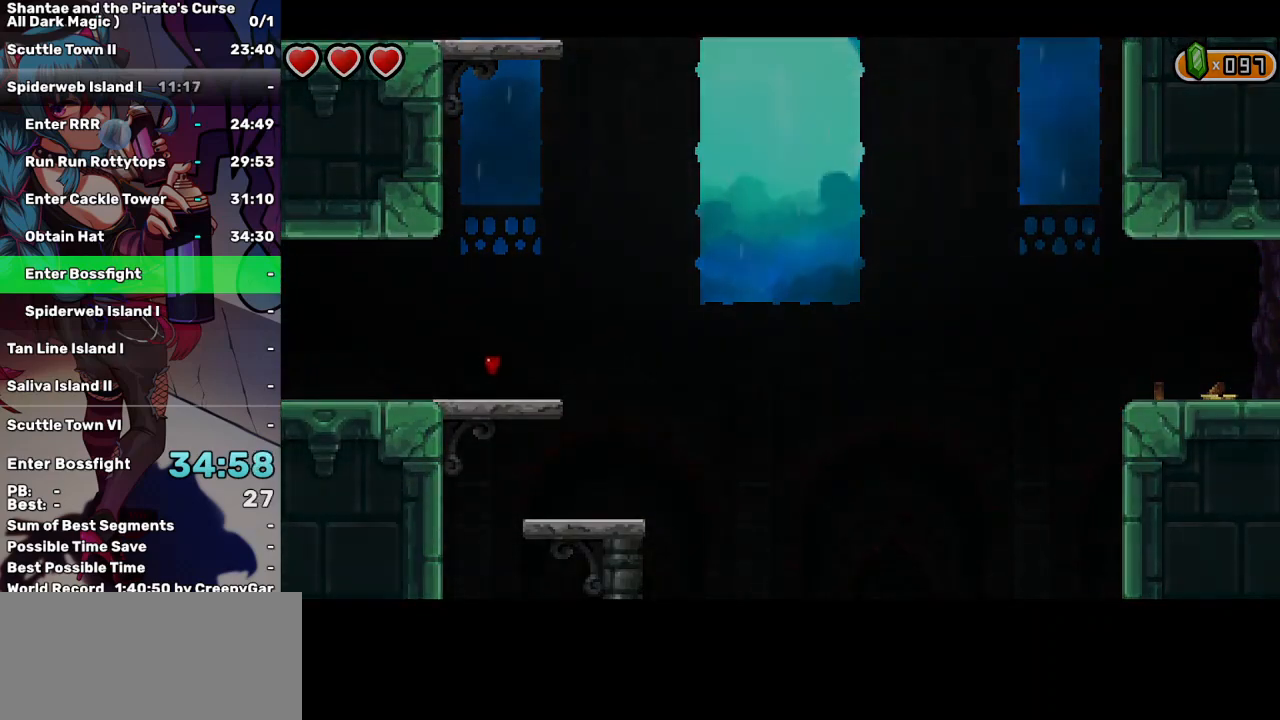
{"keys": ["right"], "events": []}
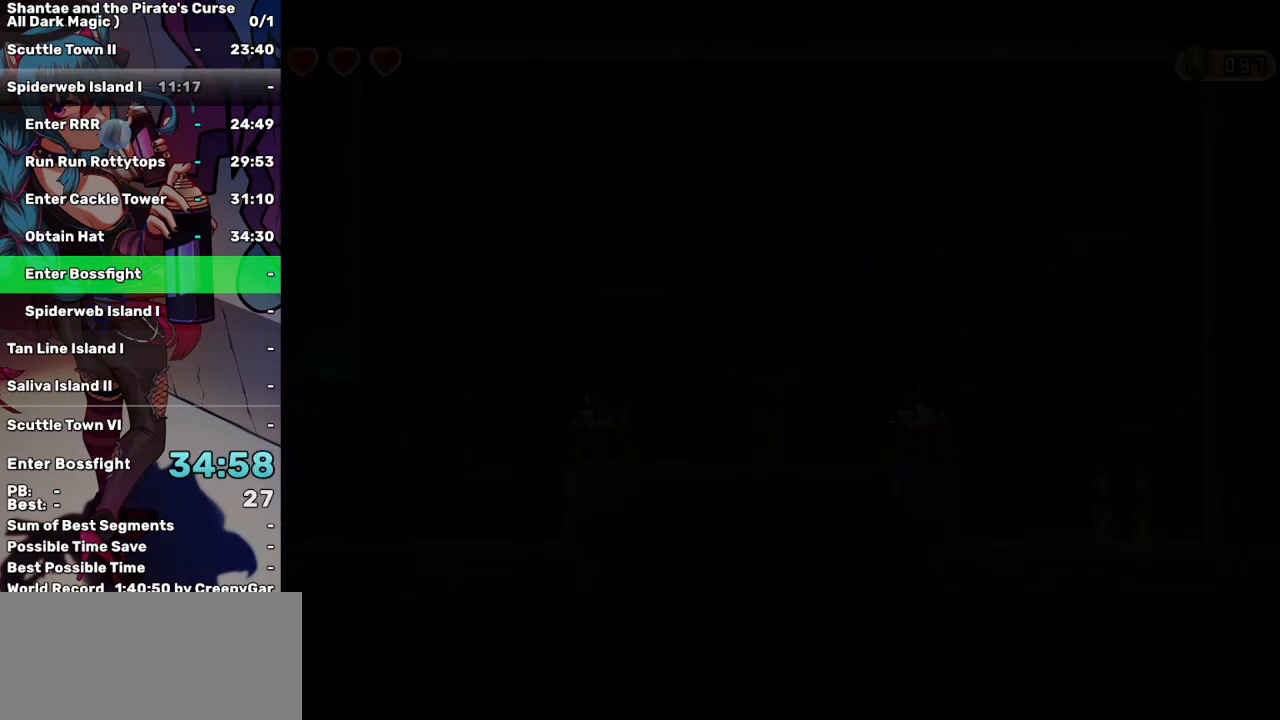
{"keys": ["a", "right"], "events": [[300, "up", "down"], [450, "up", "up"], [500, "a", "down"]]}
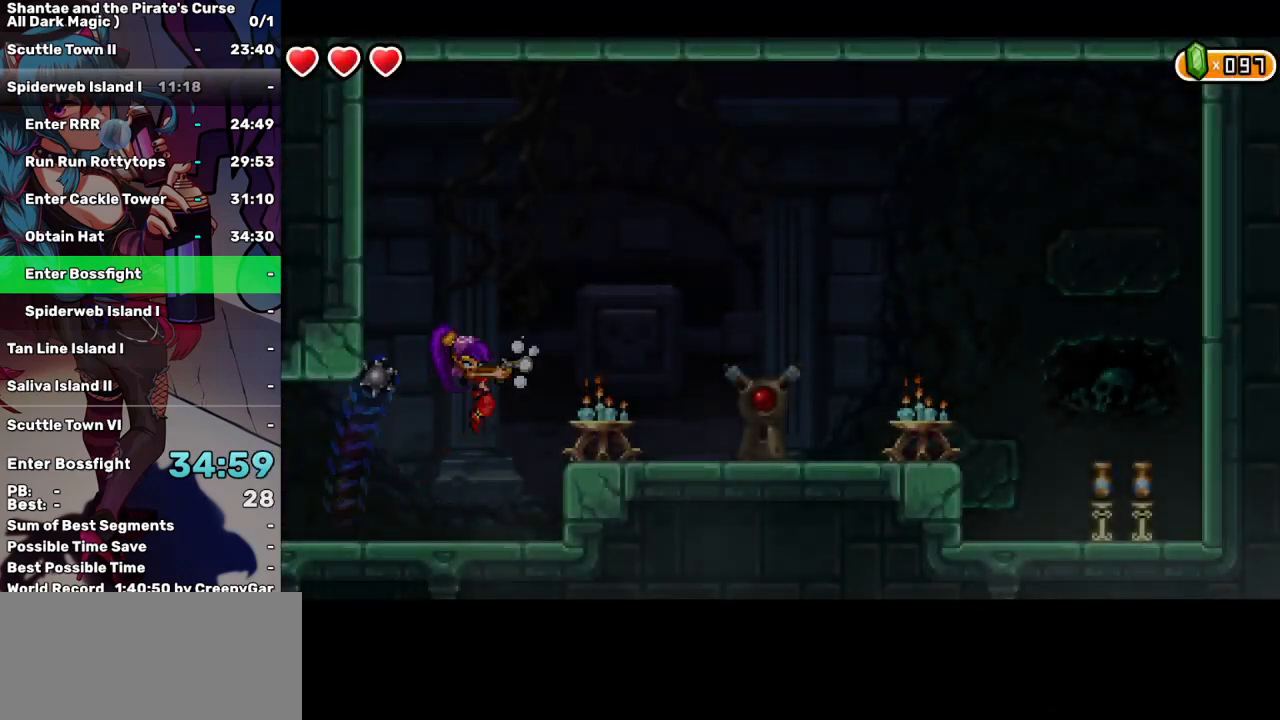
{"keys": ["left"], "events": [[84, "a", "up"], [84, "left", "down"], [134, "right", "up"]]}
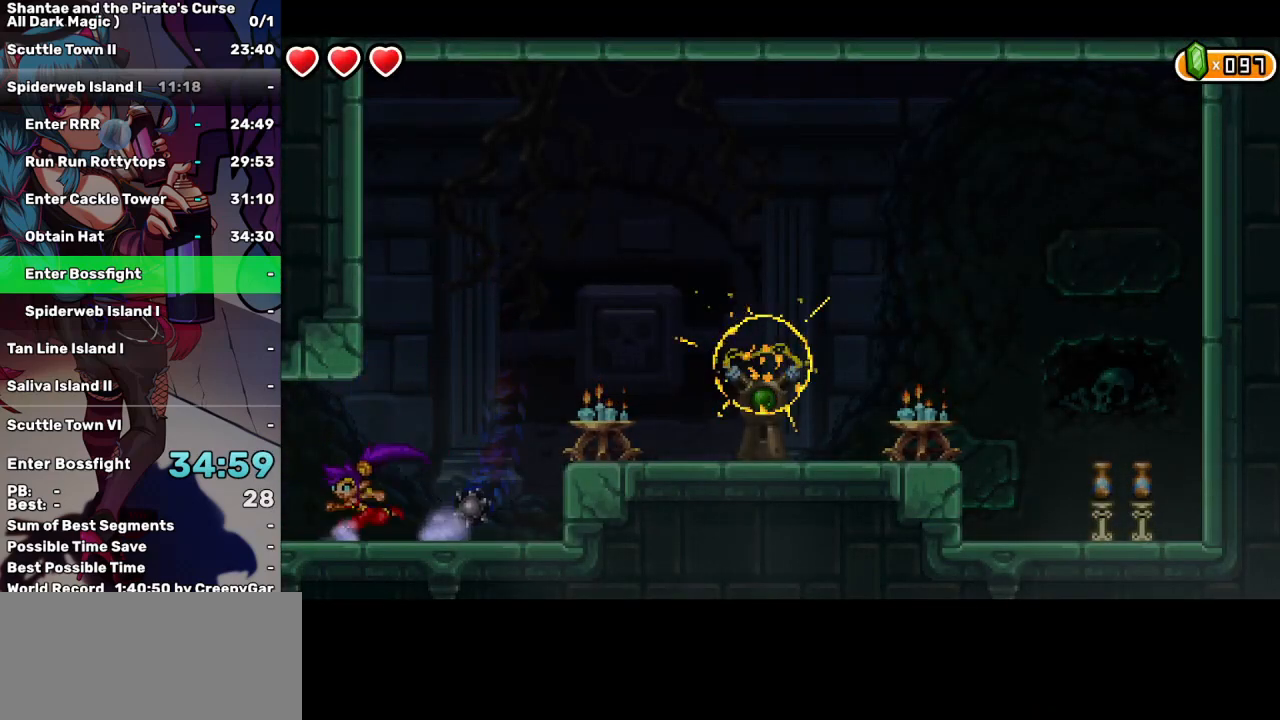
{"keys": ["left"], "events": []}
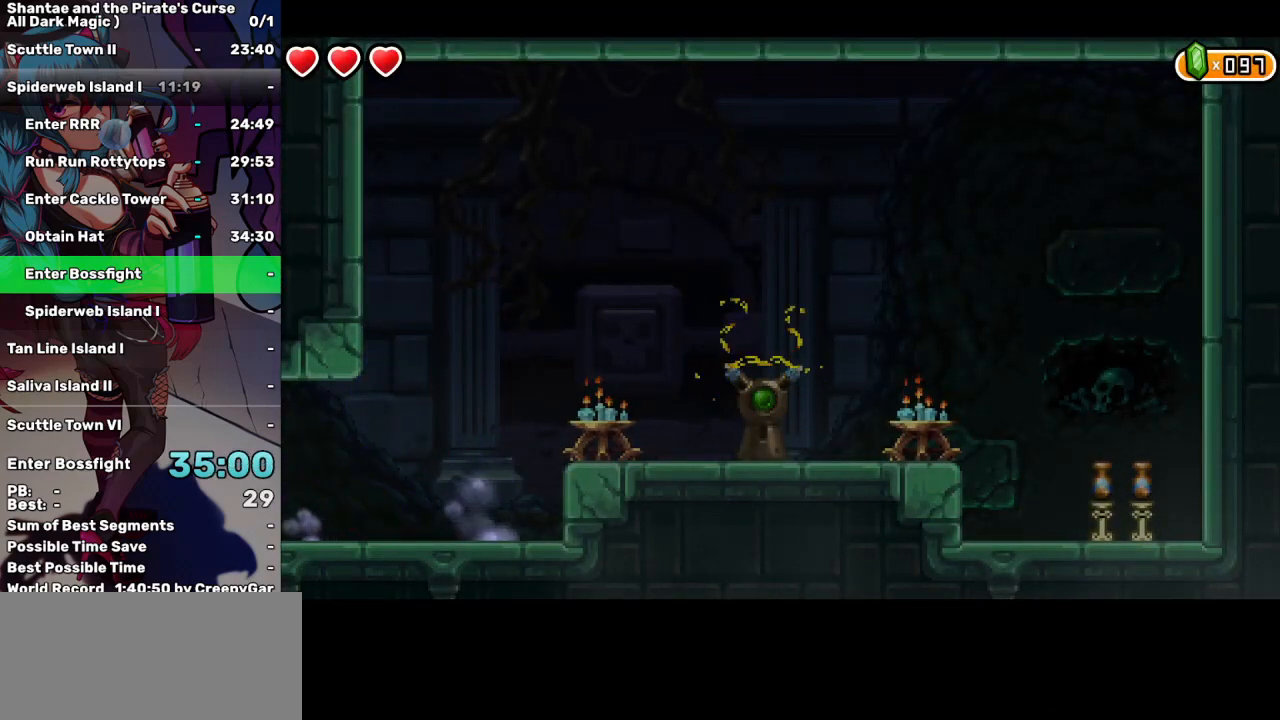
{"keys": ["left"], "events": []}
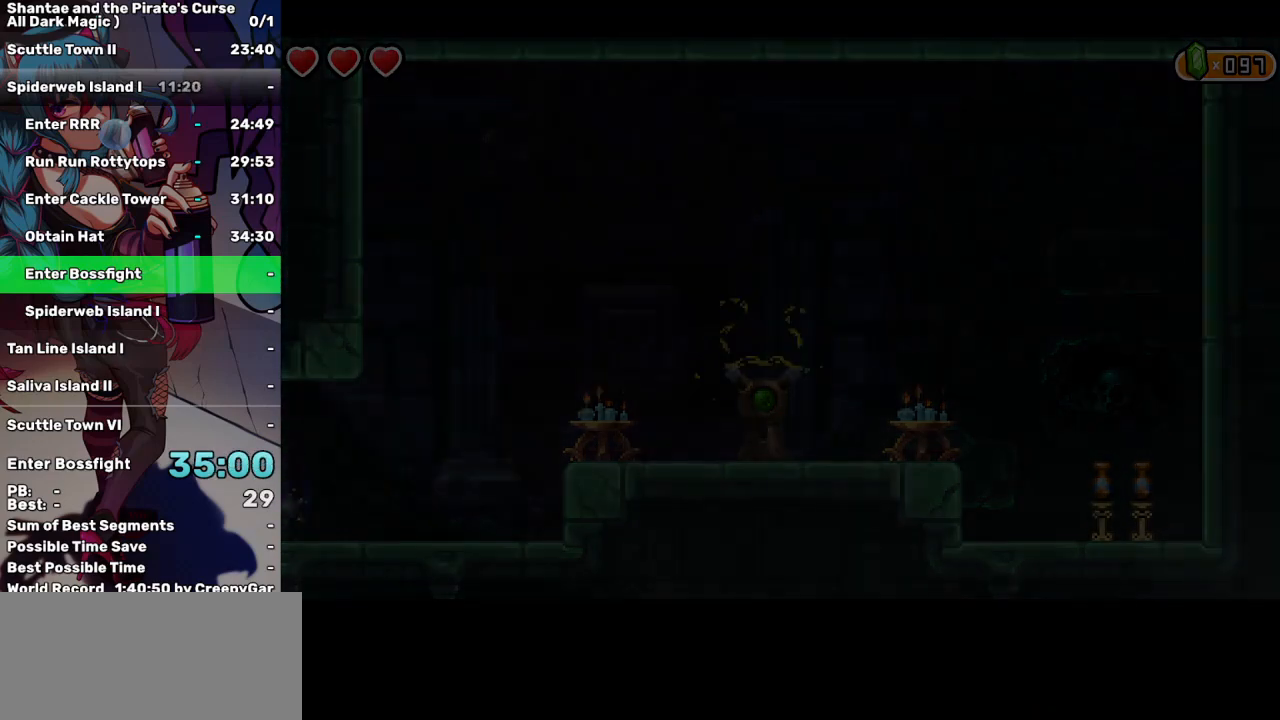
{"keys": ["left"], "events": []}
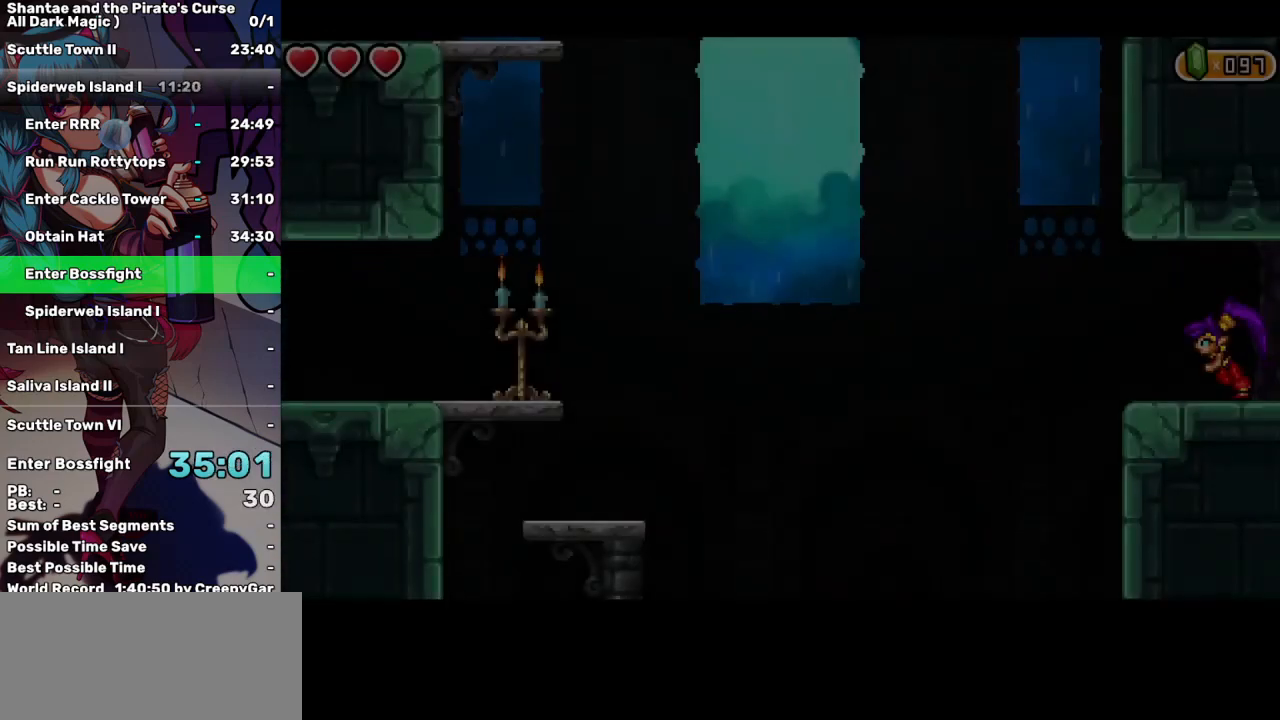
{"keys": ["a", "left"], "events": [[467, "a", "down"]]}
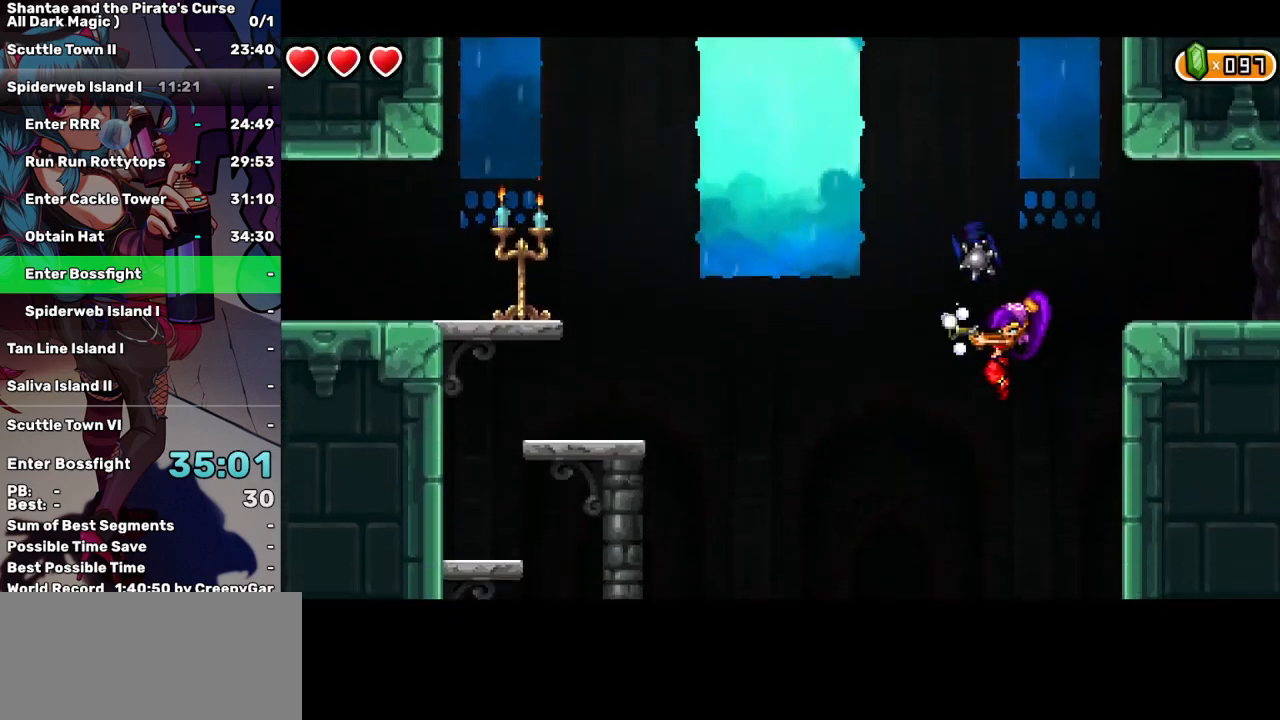
{"keys": [], "events": [[117, "a", "up"], [350, "a", "down"], [450, "left", "up"], [484, "a", "up"]]}
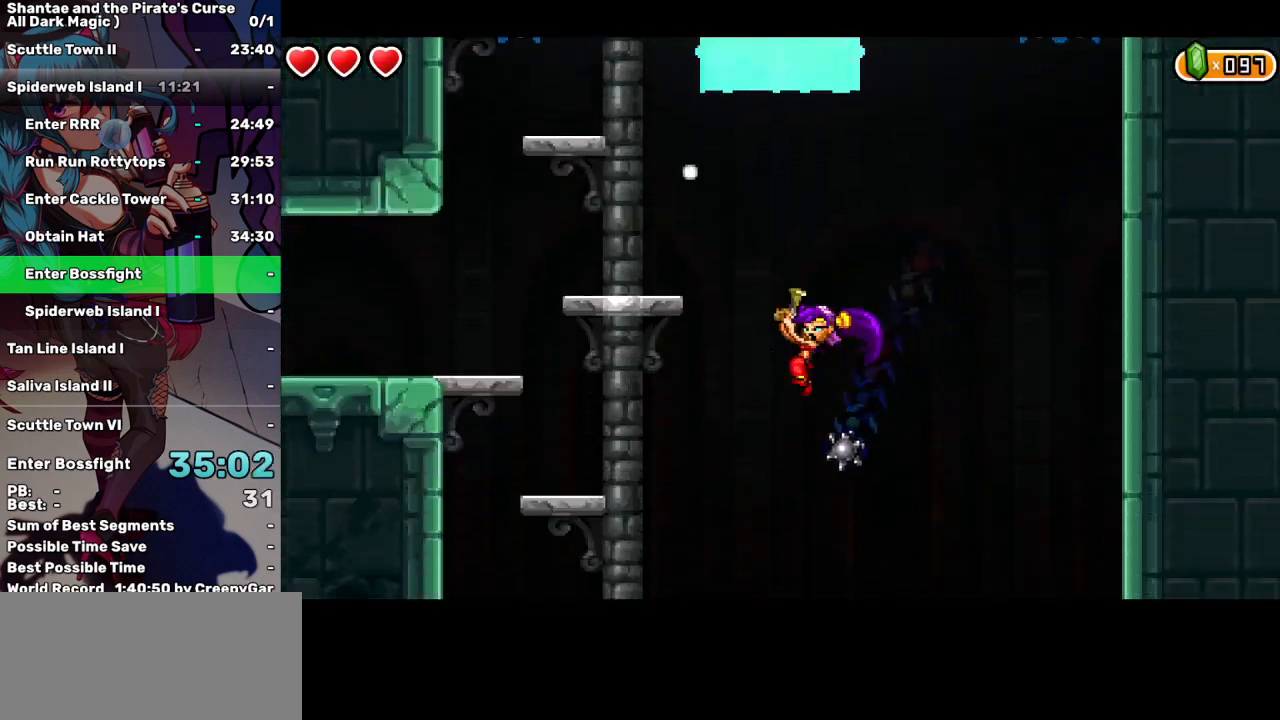
{"keys": [], "events": []}
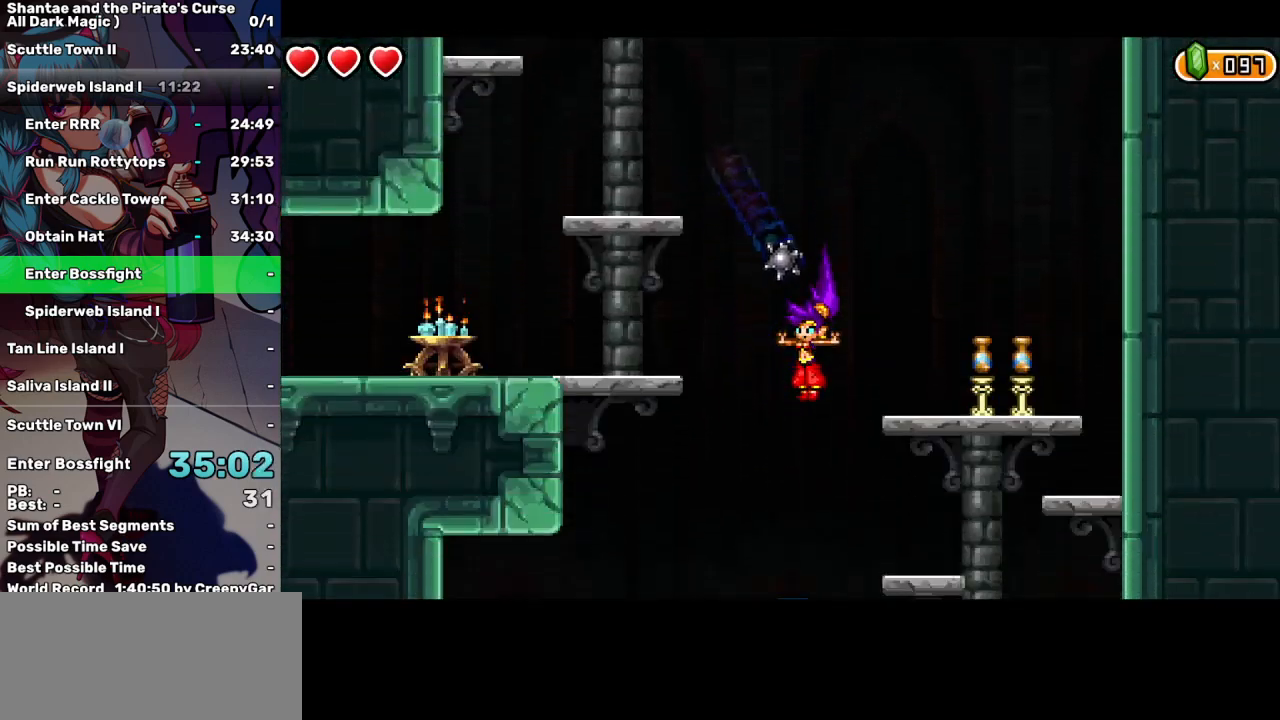
{"keys": [], "events": [[100, "a", "down"], [234, "a", "up"]]}
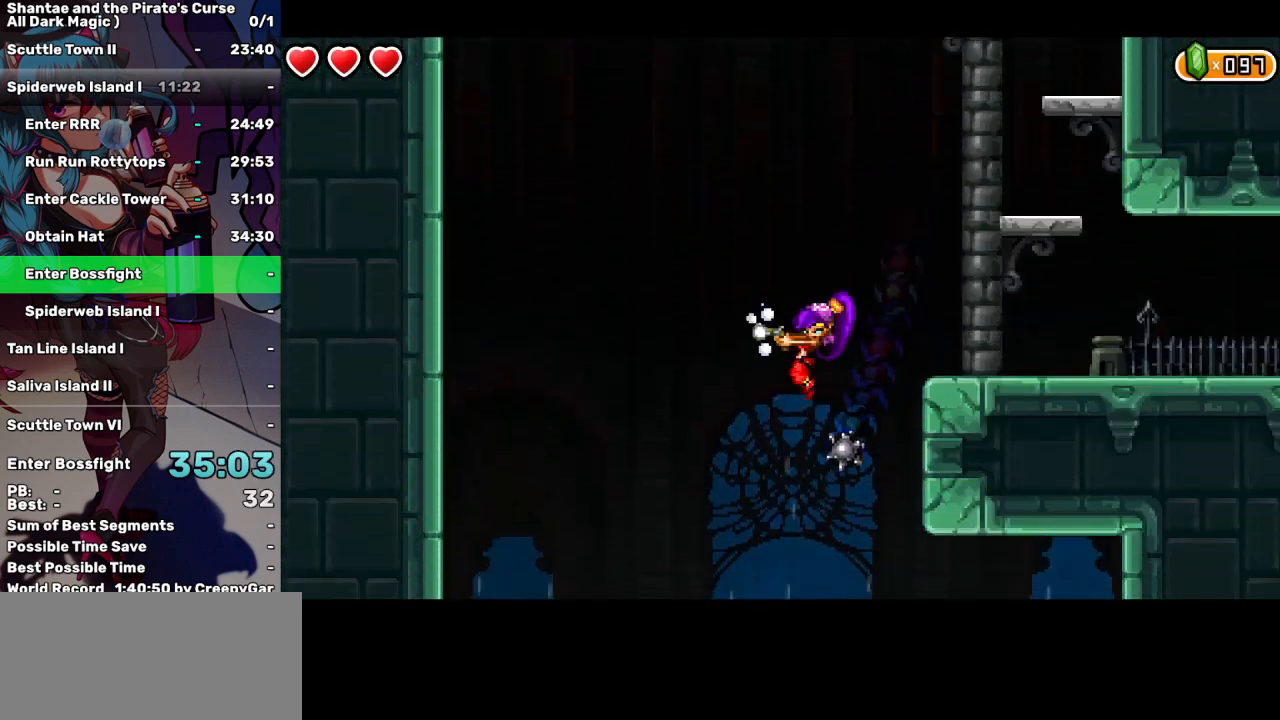
{"keys": [], "events": [[17, "a", "down"], [117, "a", "up"]]}
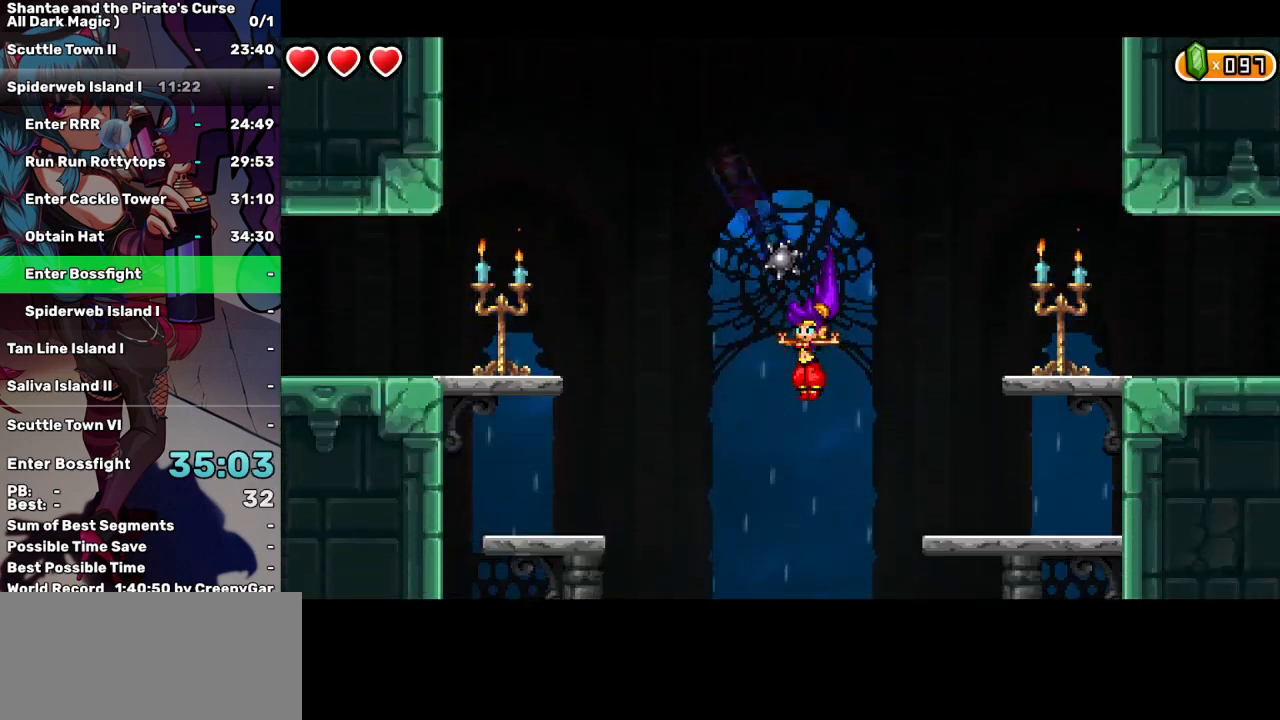
{"keys": [], "events": []}
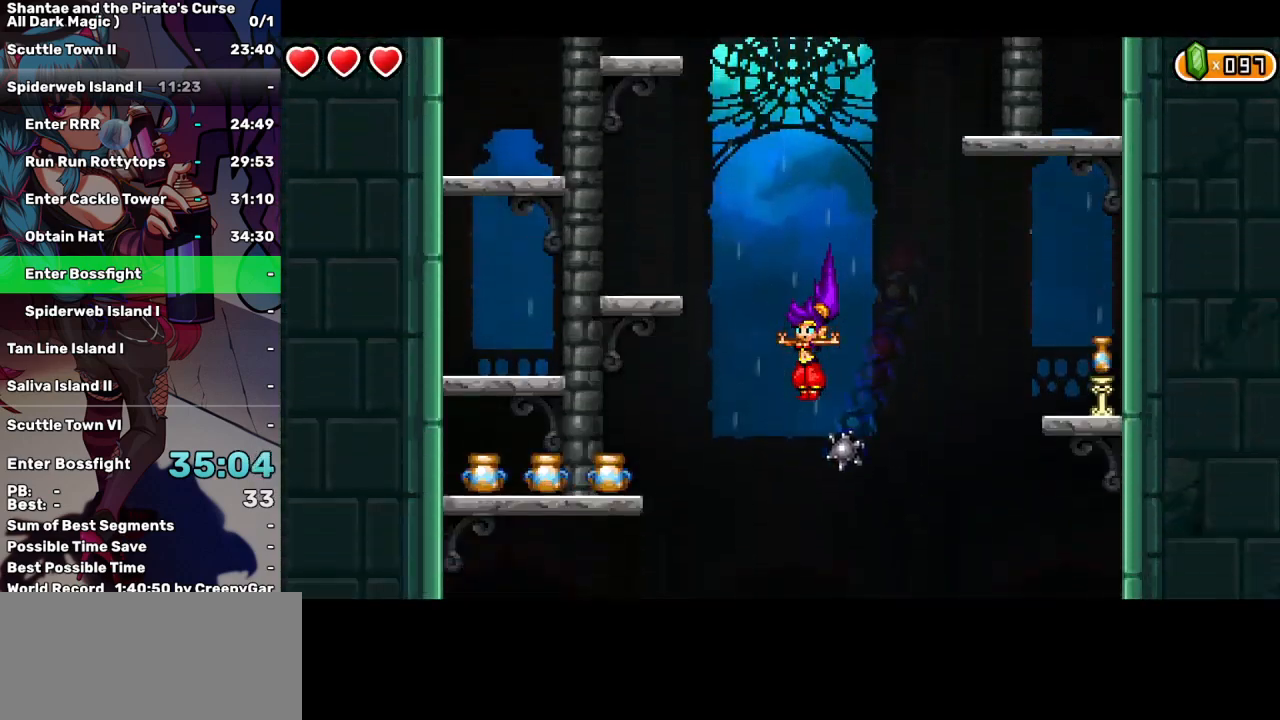
{"keys": [], "events": []}
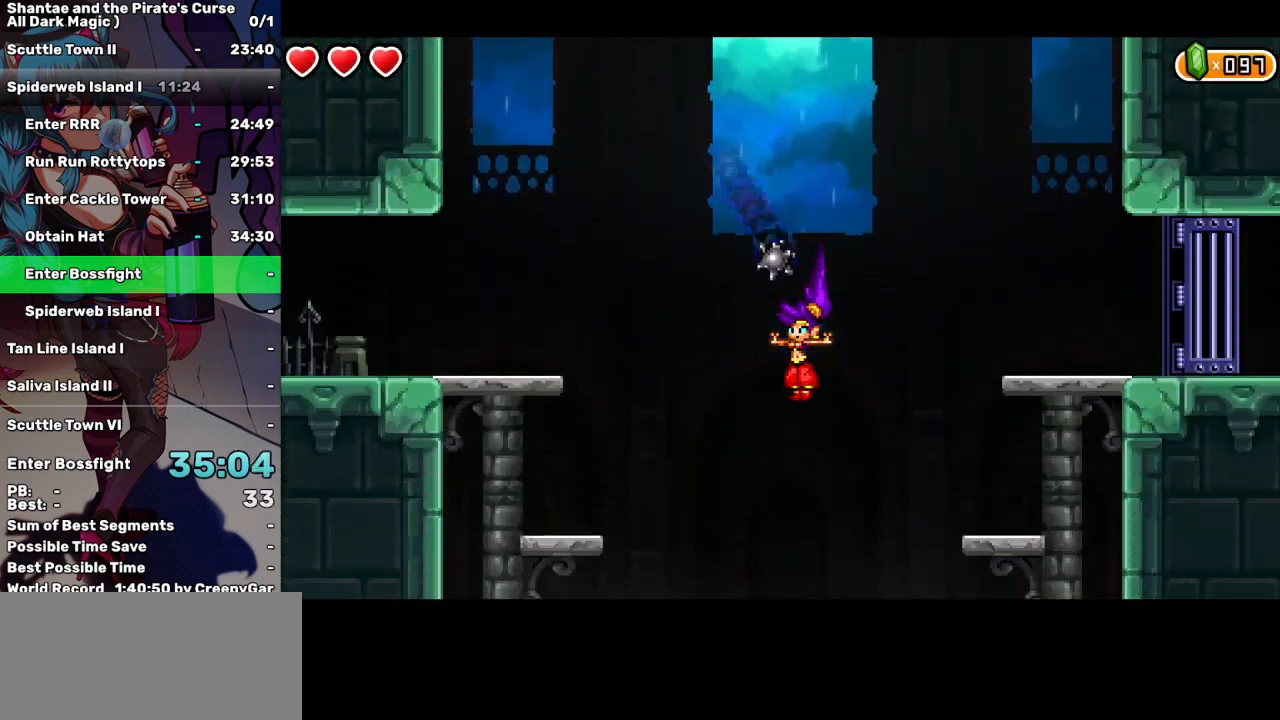
{"keys": ["left"], "events": [[17, "left", "down"]]}
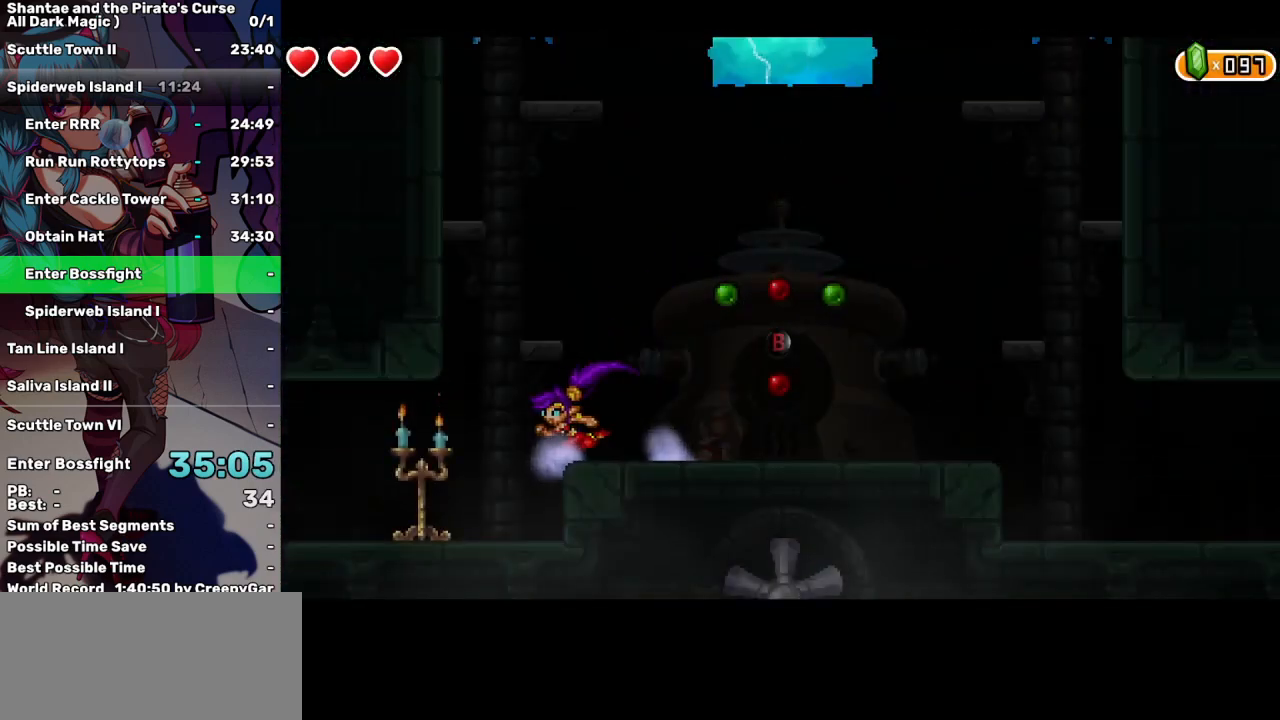
{"keys": ["left"], "events": []}
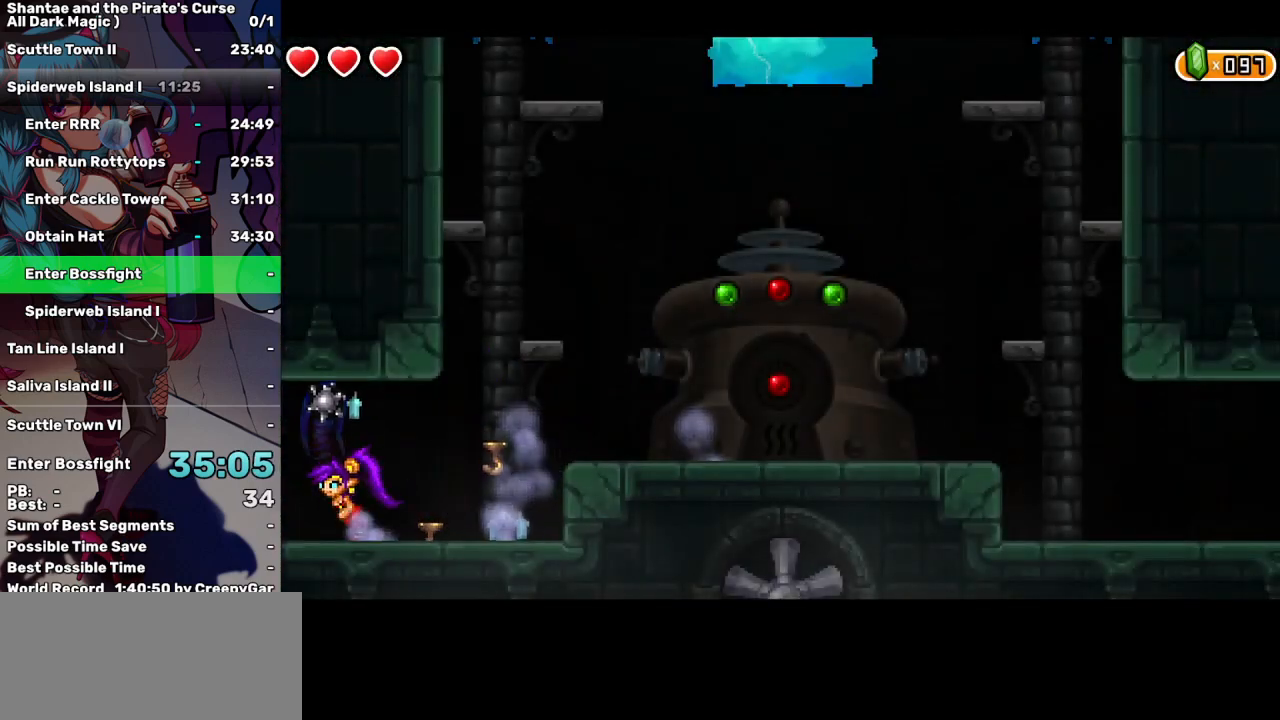
{"keys": ["left"], "events": []}
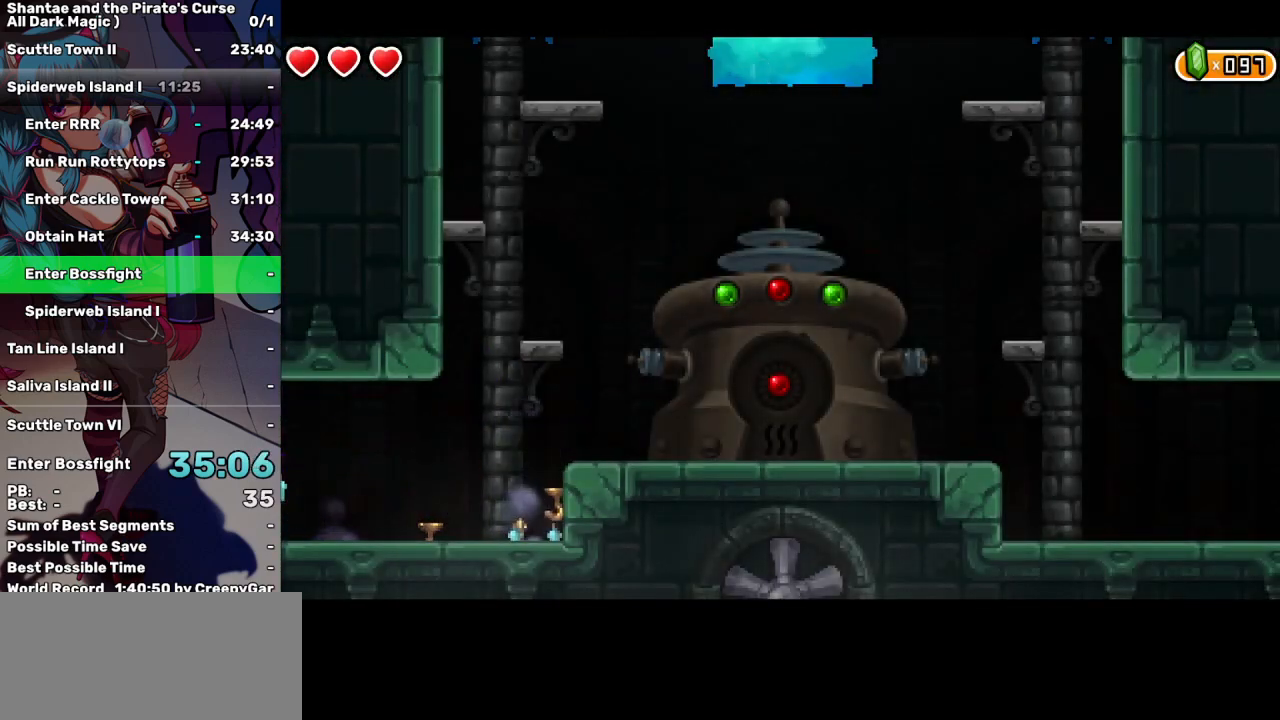
{"keys": ["left"], "events": []}
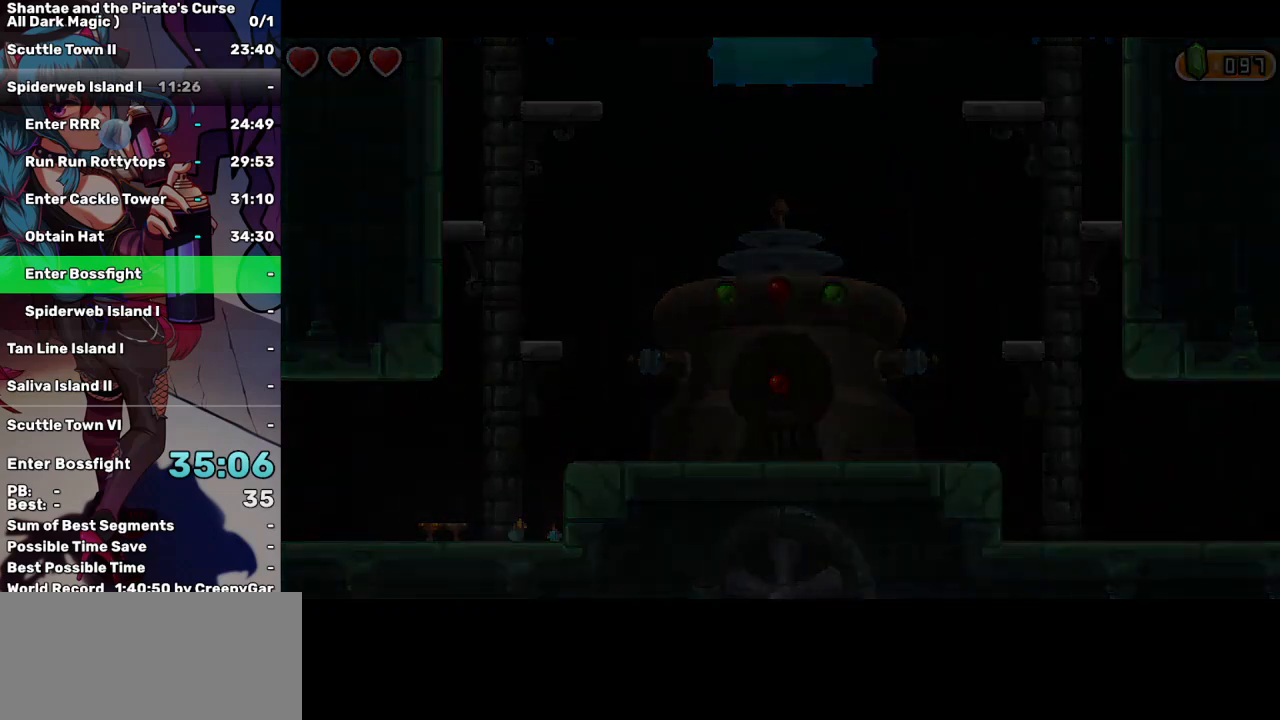
{"keys": [], "events": [[34, "left", "up"]]}
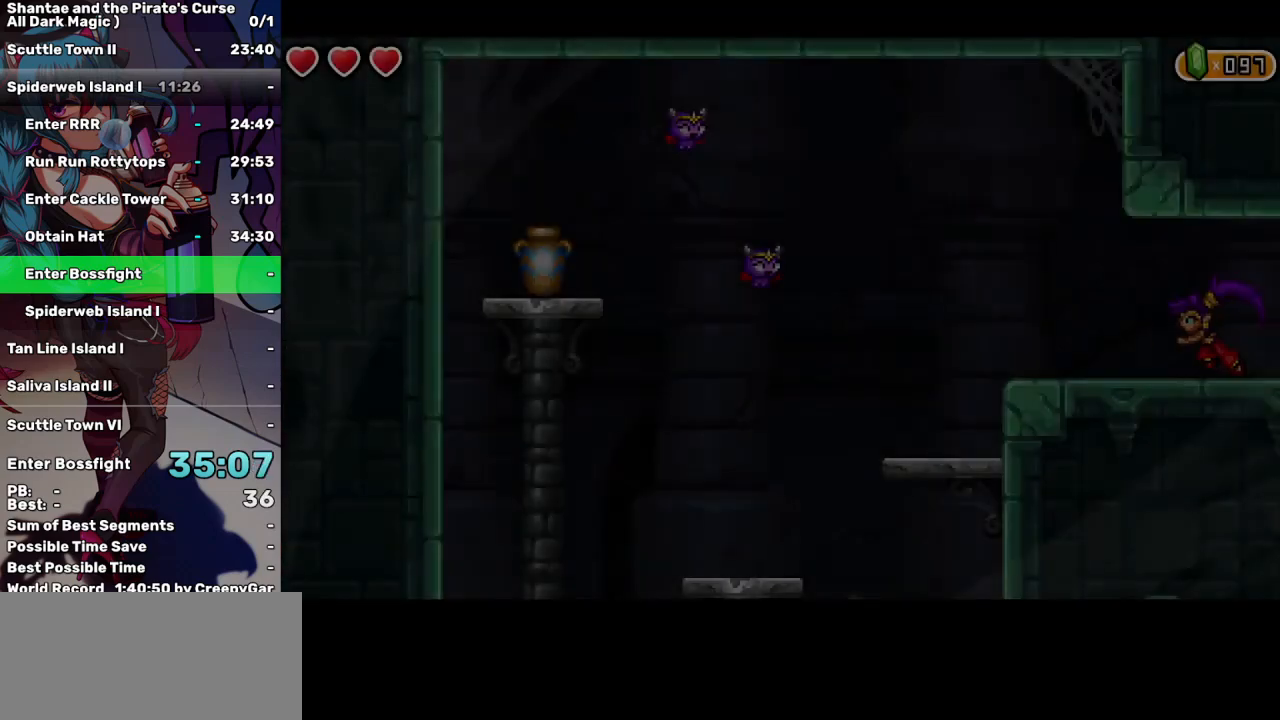
{"keys": [], "events": [[200, "up", "down"], [334, "up", "up"], [384, "a", "down"], [467, "a", "up"]]}
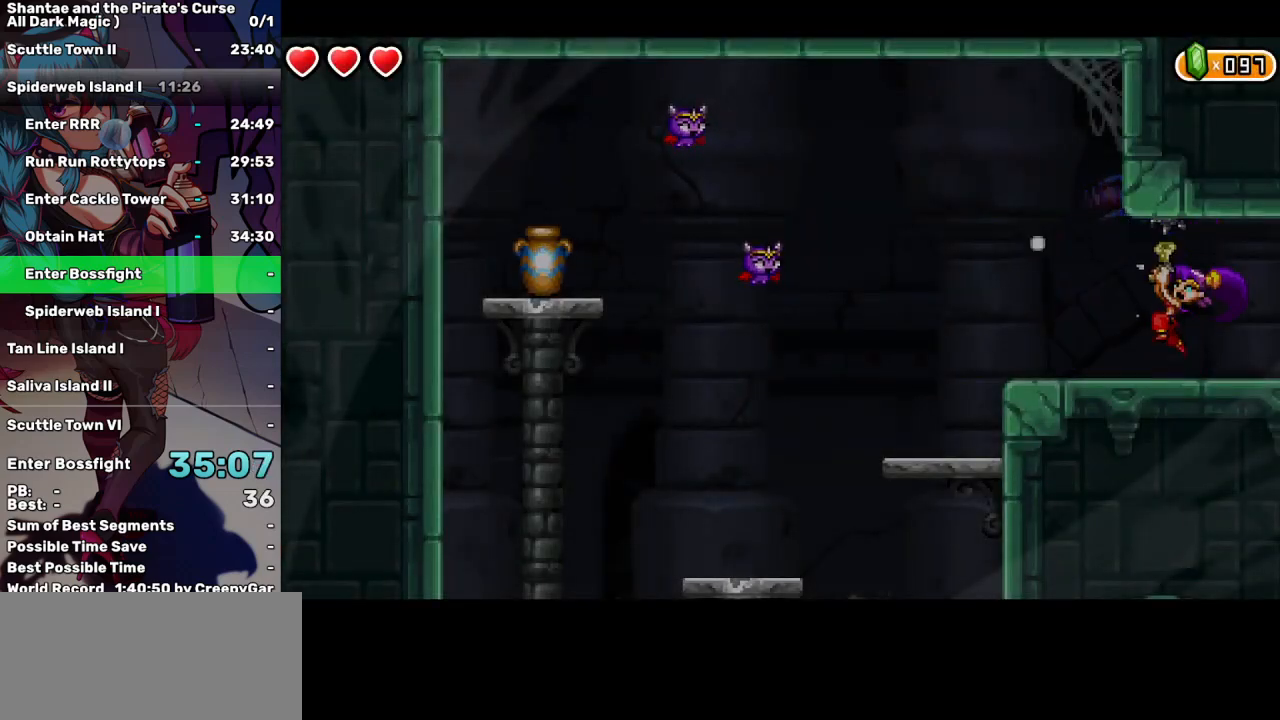
{"keys": [], "events": [[167, "up", "down"], [250, "up", "up"], [350, "a", "down"], [450, "a", "up"]]}
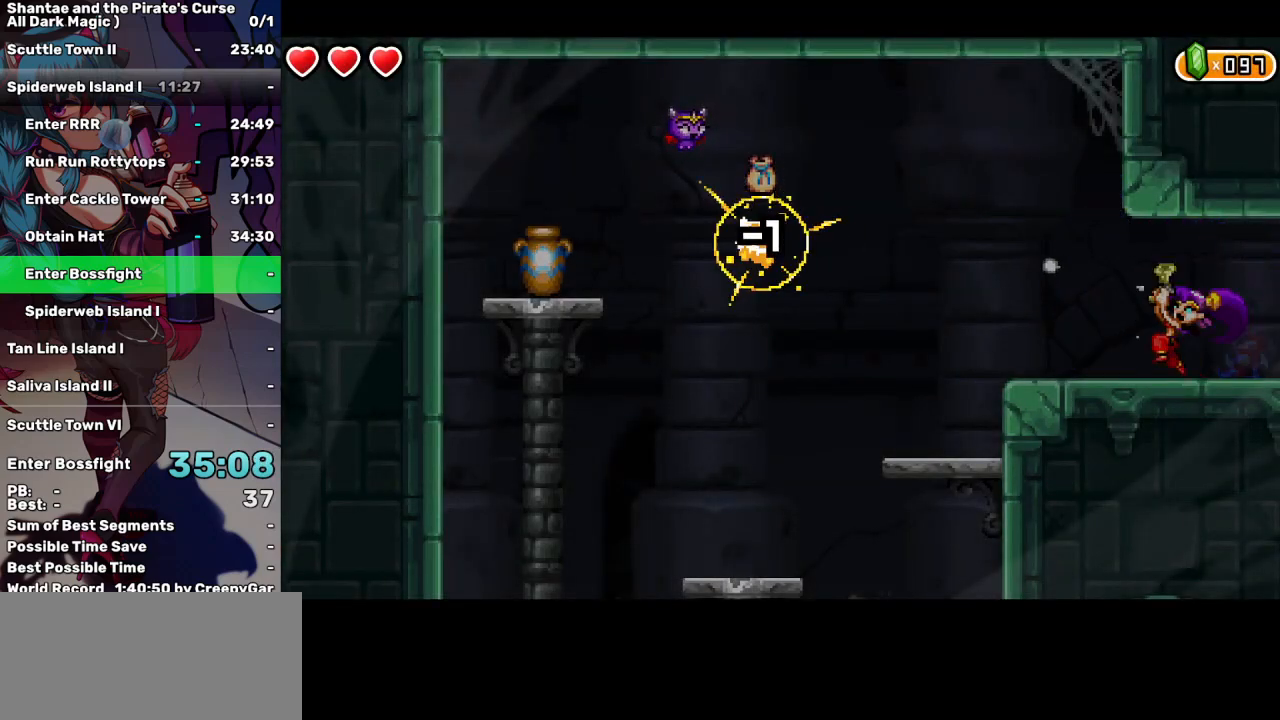
{"keys": ["left"], "events": [[134, "left", "down"]]}
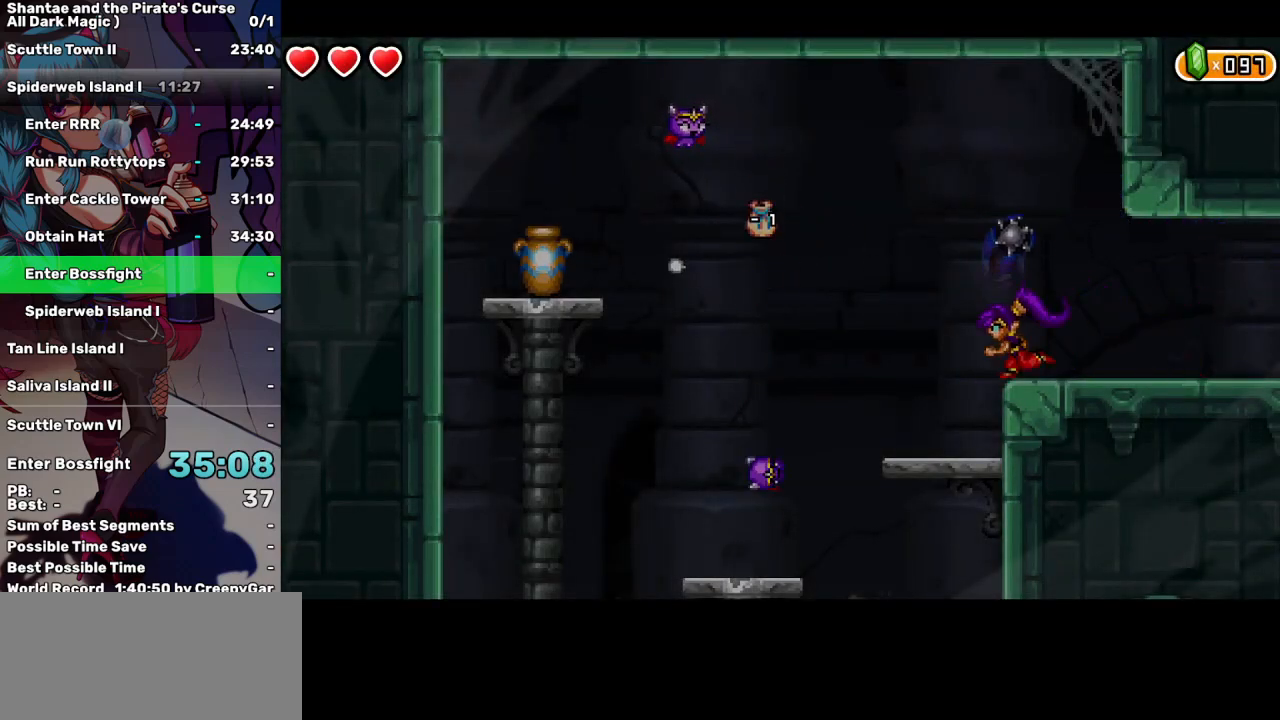
{"keys": ["left"], "events": []}
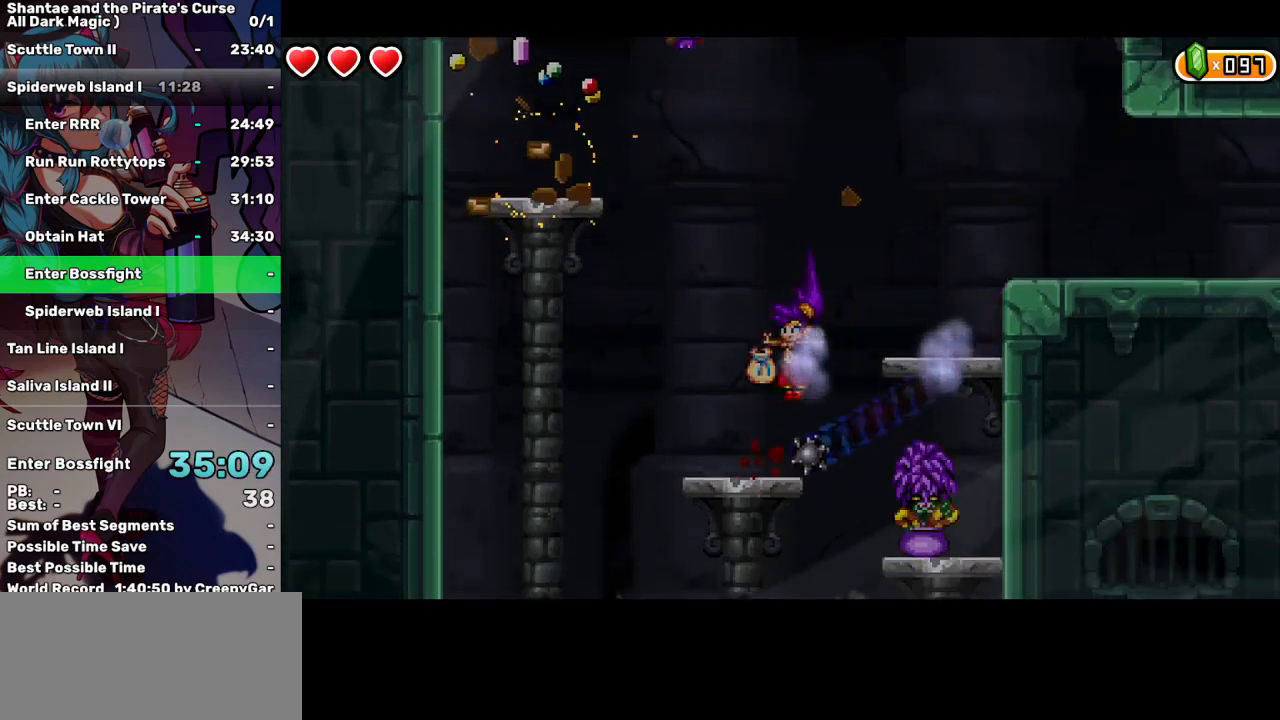
{"keys": ["left", "space"], "events": [[67, "space", "down"], [117, "left", "up"], [484, "left", "down"]]}